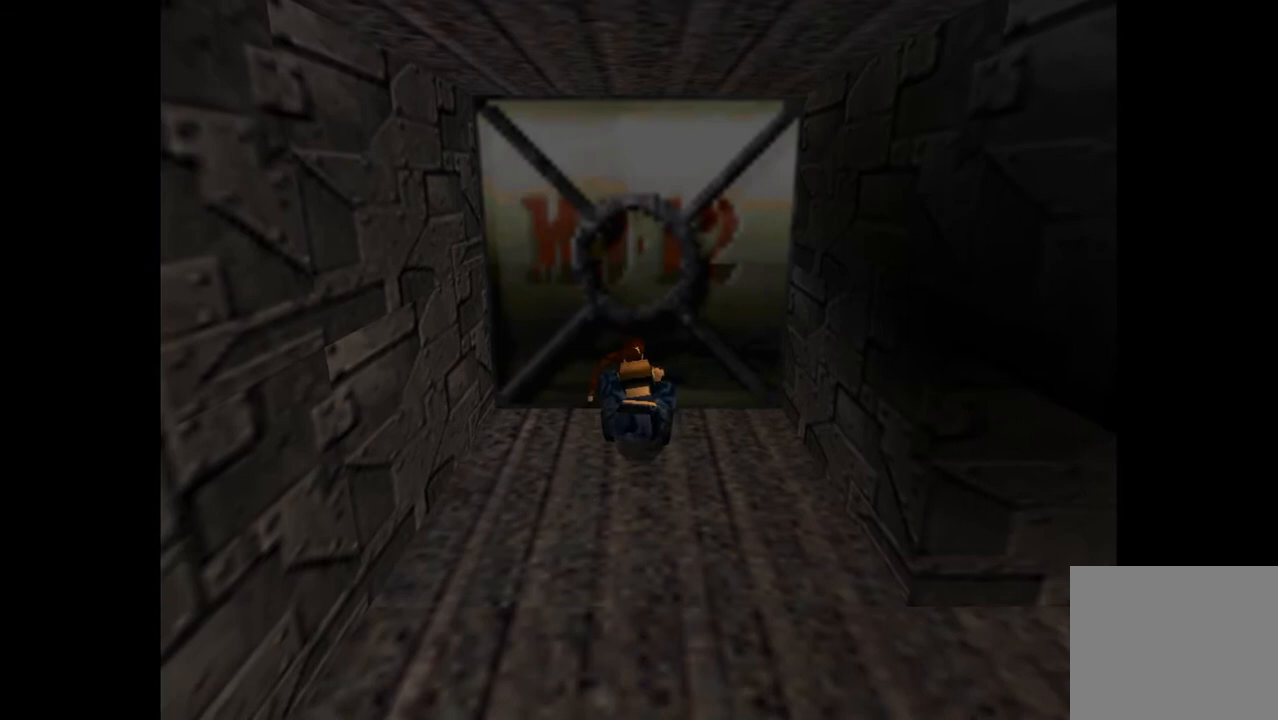
Gameplay with a controller (PlayStation layout); each line is a JSON object with the inputs held at the frame after it. "events" lists button and stick changes between this image and that frame as [ms after this image, input, new state], when the widget could be followed in between. Not read: left_stick right_stick.
{"buttons": [], "events": []}
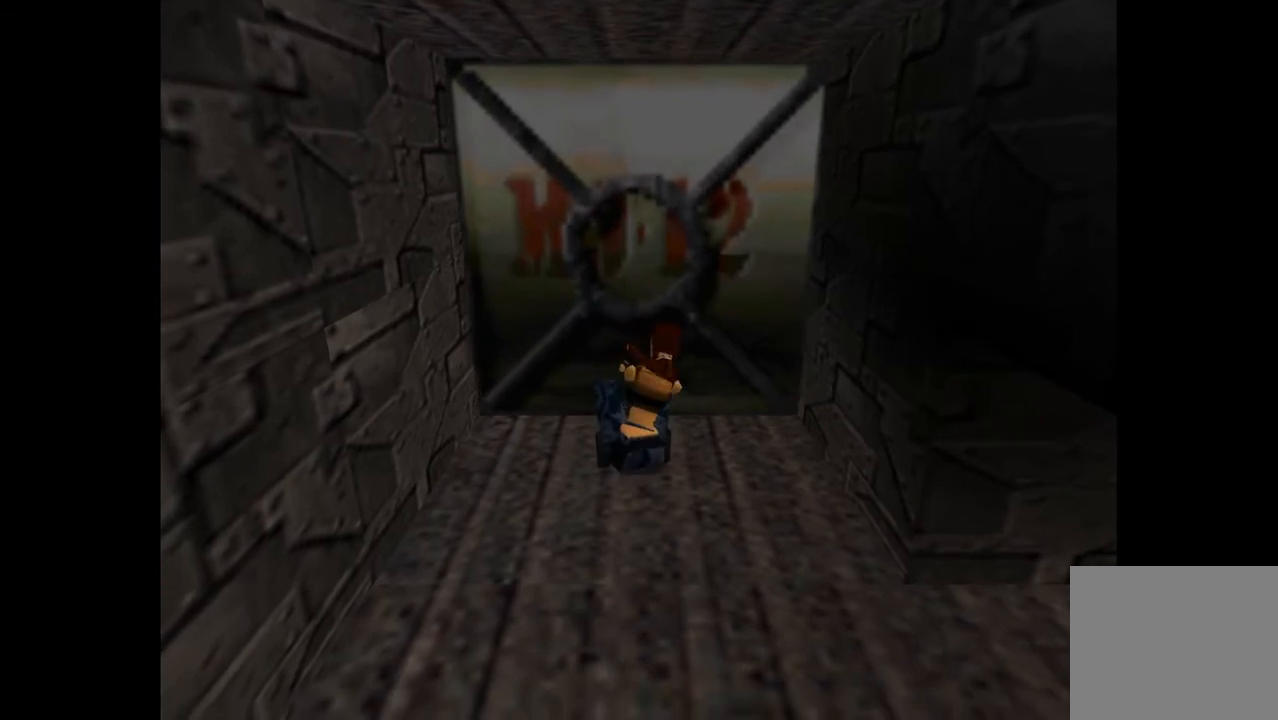
{"buttons": [], "events": []}
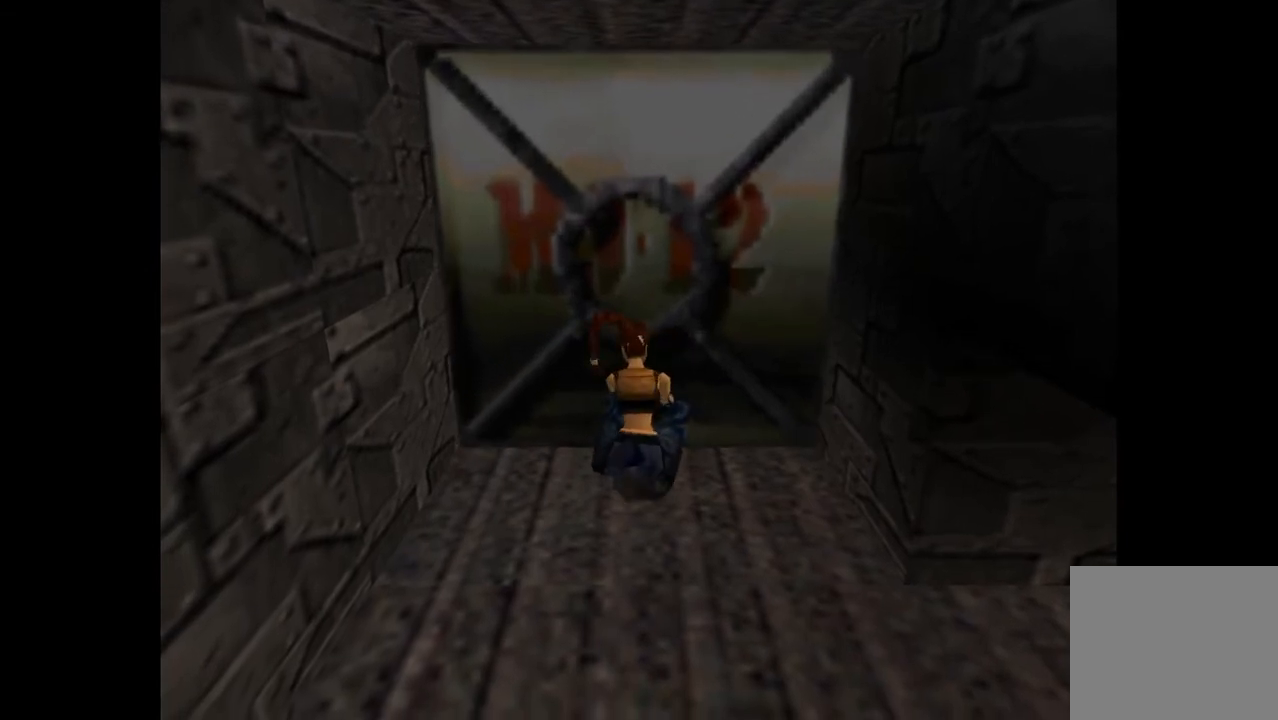
{"buttons": [], "events": []}
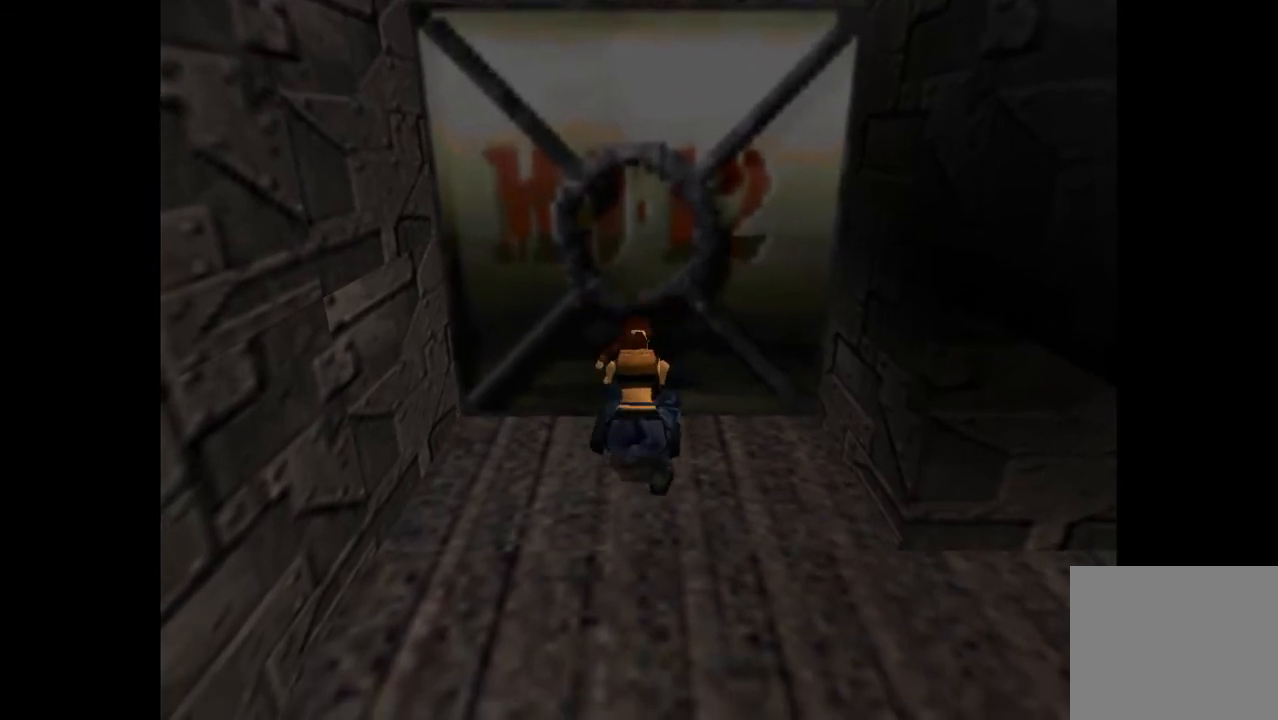
{"buttons": [], "events": []}
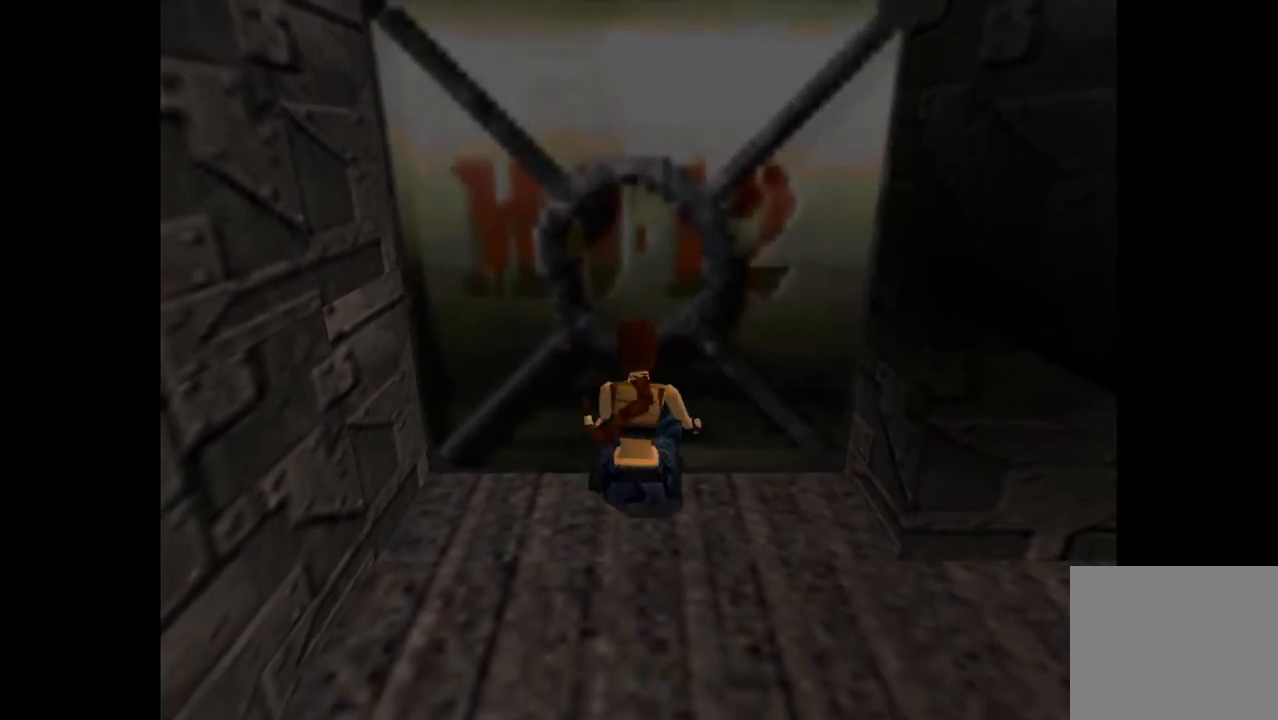
{"buttons": [], "events": []}
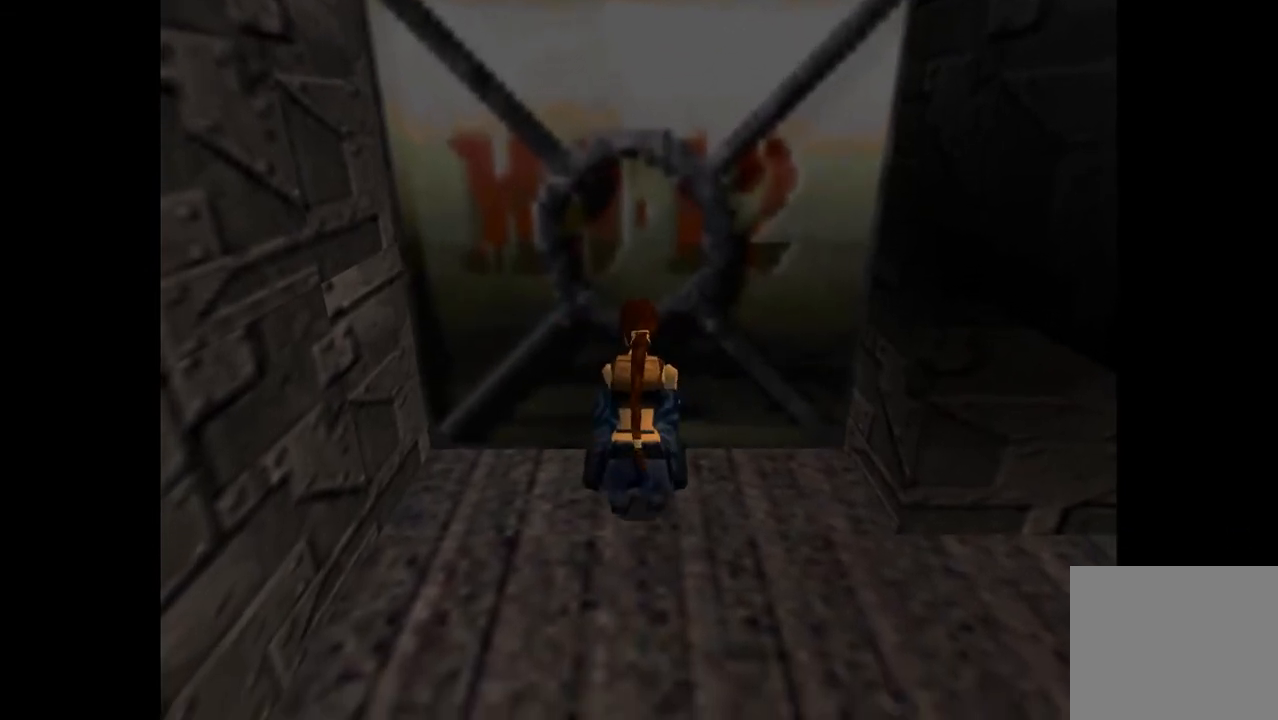
{"buttons": [], "events": []}
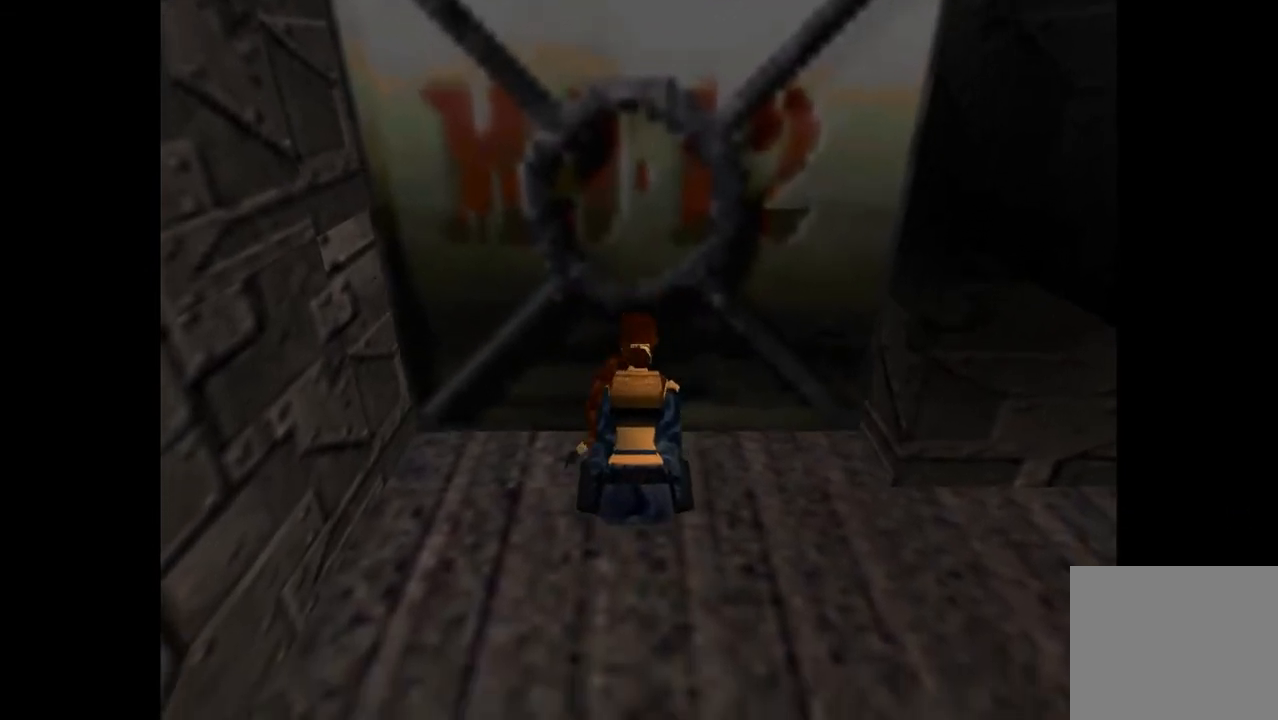
{"buttons": [], "events": []}
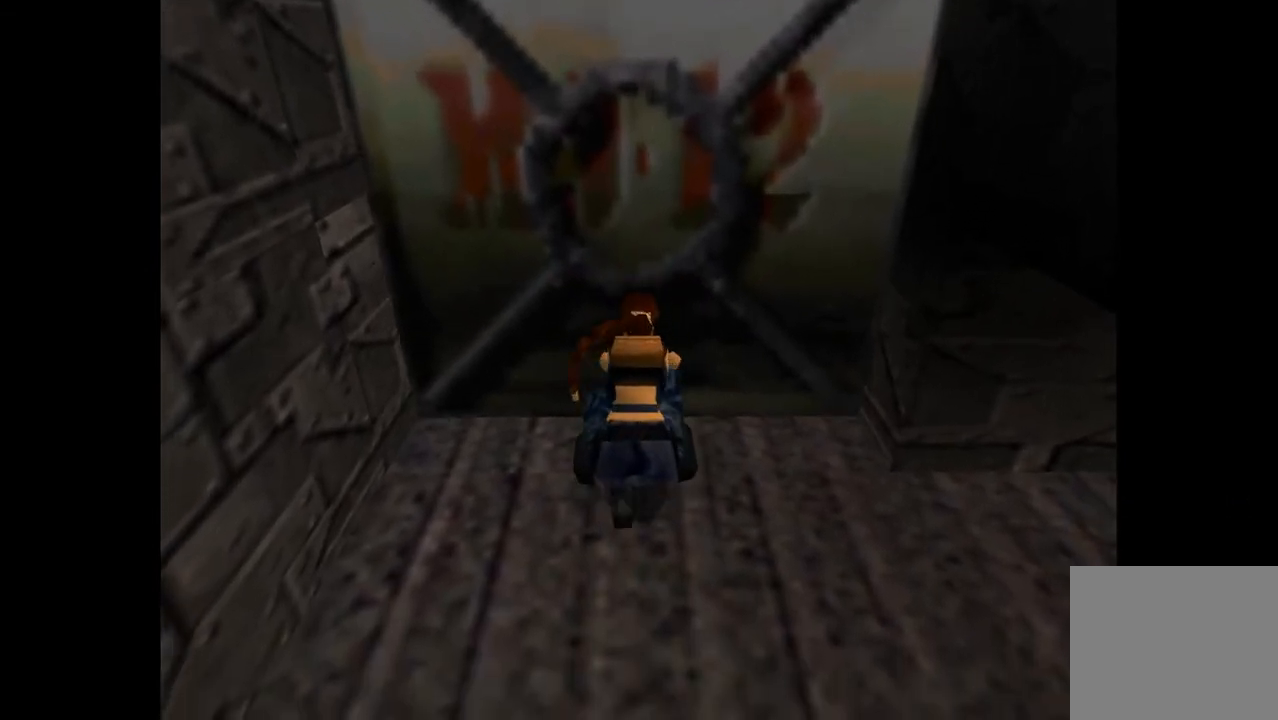
{"buttons": ["DPAD_RIGHT"], "events": [[433, "DPAD_RIGHT", "down"]]}
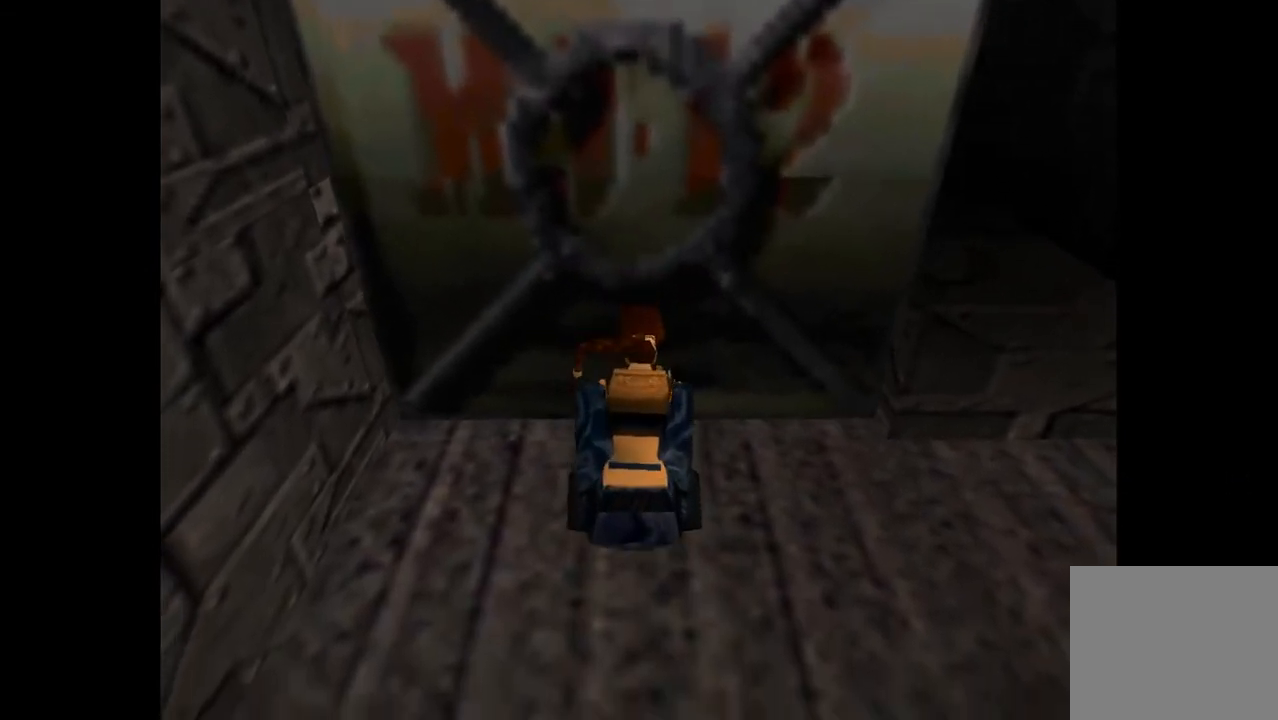
{"buttons": ["DPAD_RIGHT"], "events": []}
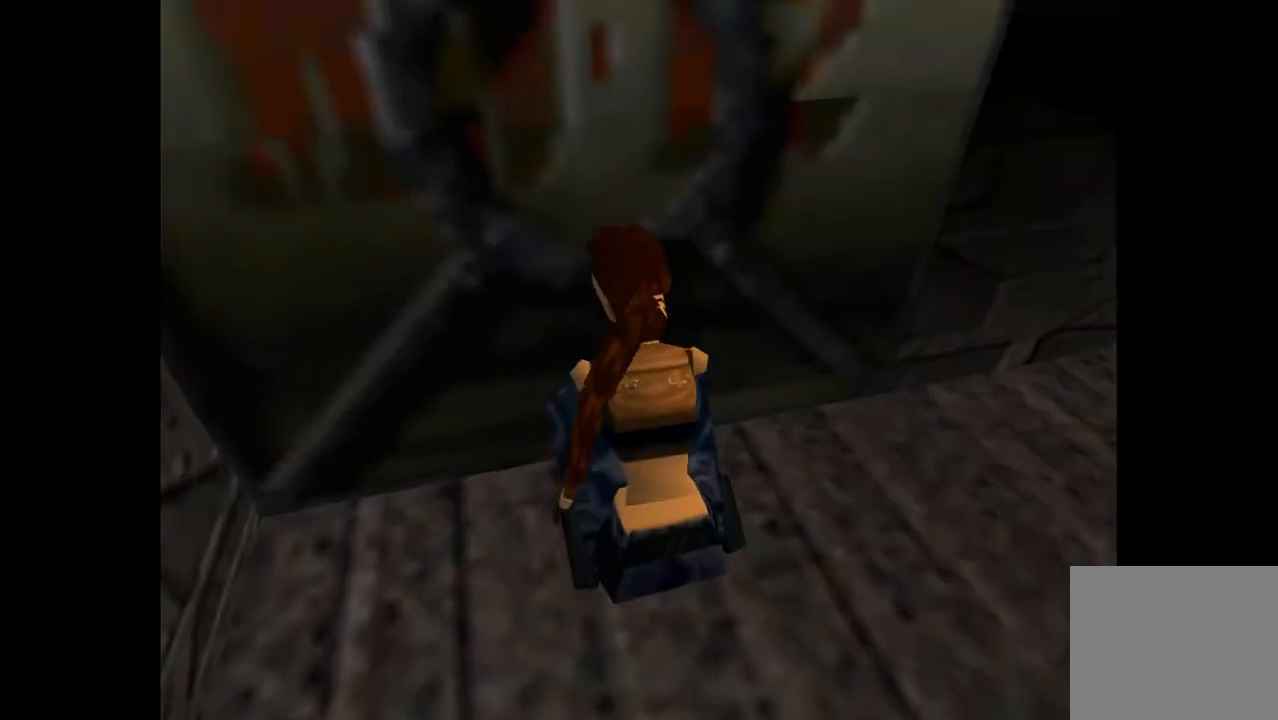
{"buttons": ["DPAD_RIGHT"], "events": []}
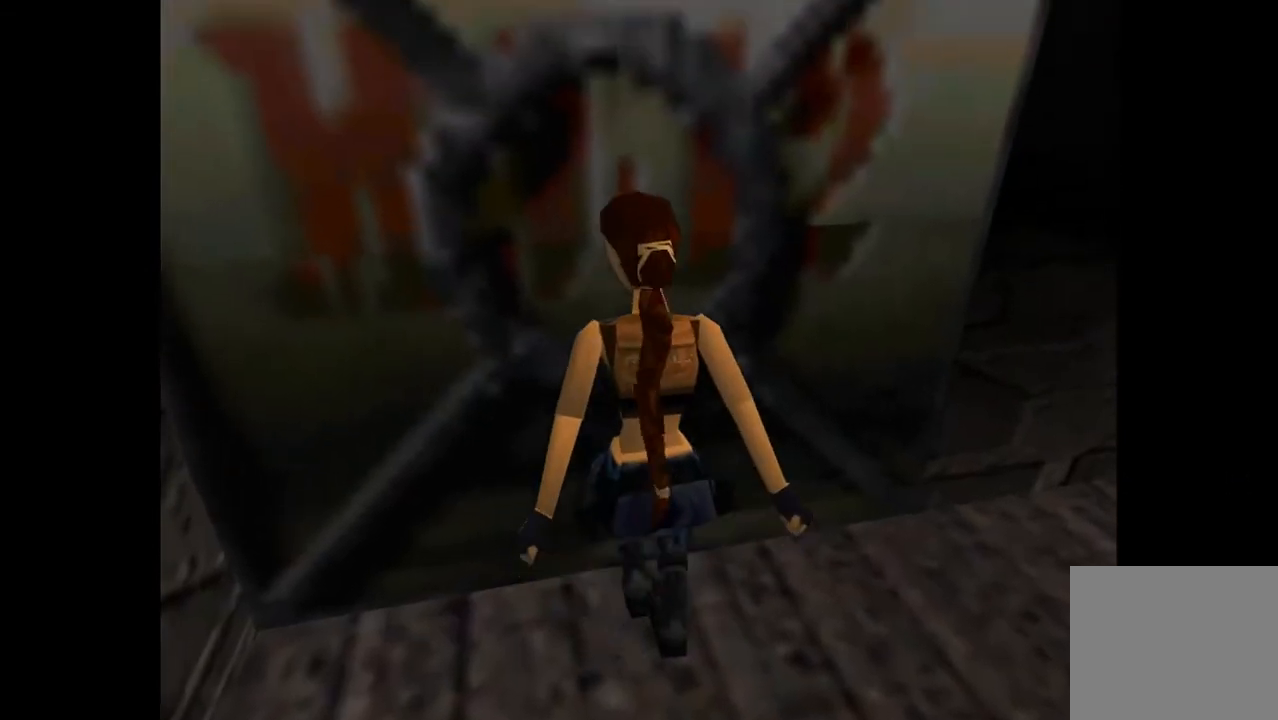
{"buttons": ["DPAD_RIGHT"], "events": []}
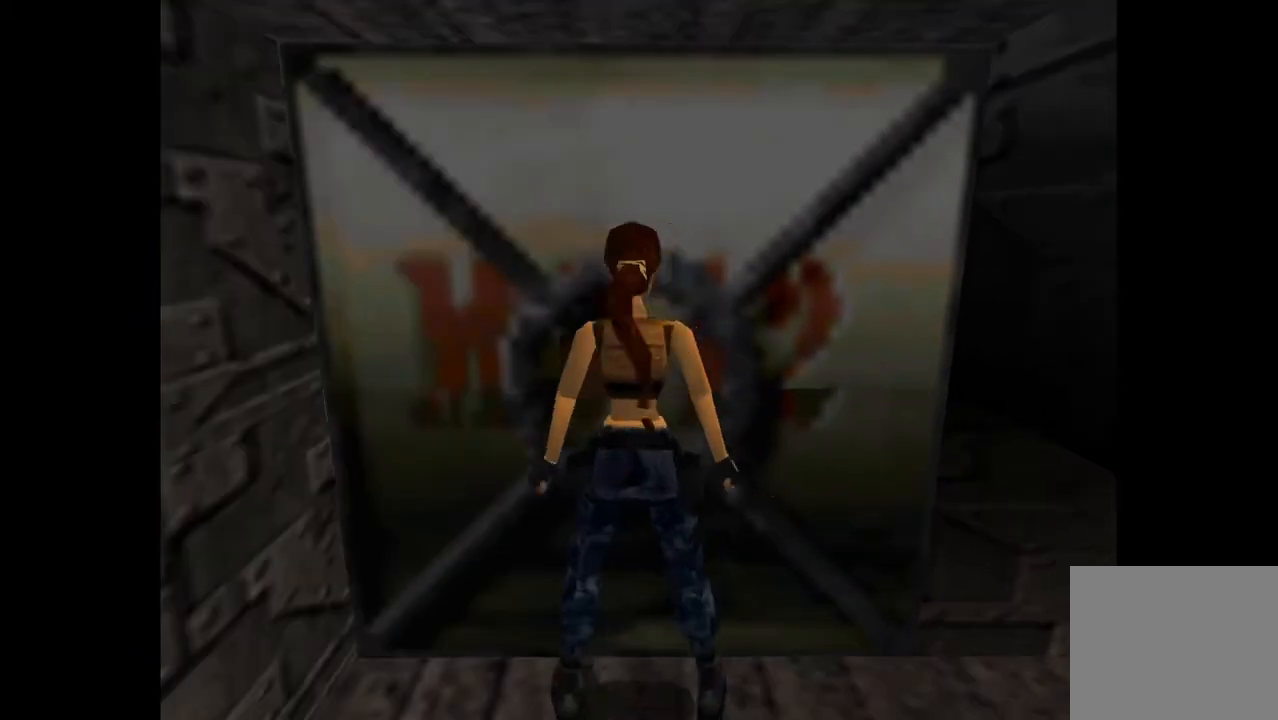
{"buttons": ["DPAD_RIGHT"], "events": []}
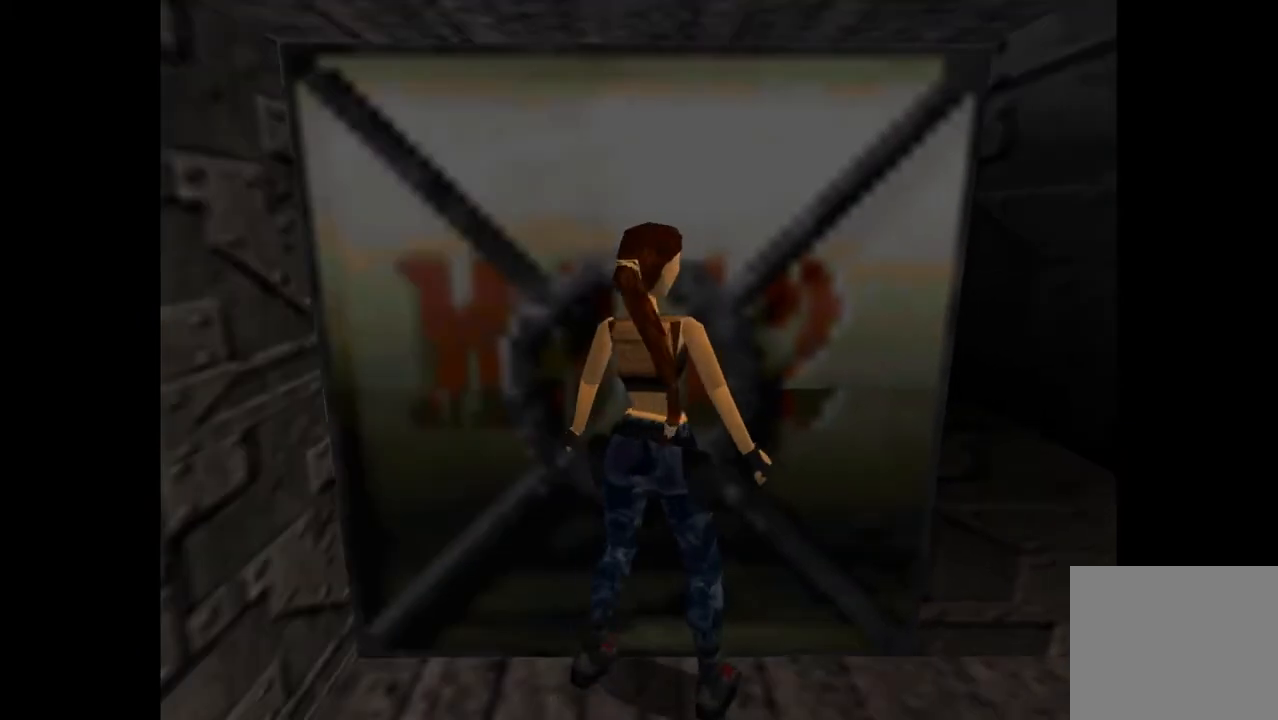
{"buttons": ["L2", "DPAD_UP"], "events": [[100, "DPAD_UP", "down"], [167, "DPAD_RIGHT", "up"], [300, "DPAD_UP", "up"], [433, "L2", "down"], [500, "DPAD_UP", "down"]]}
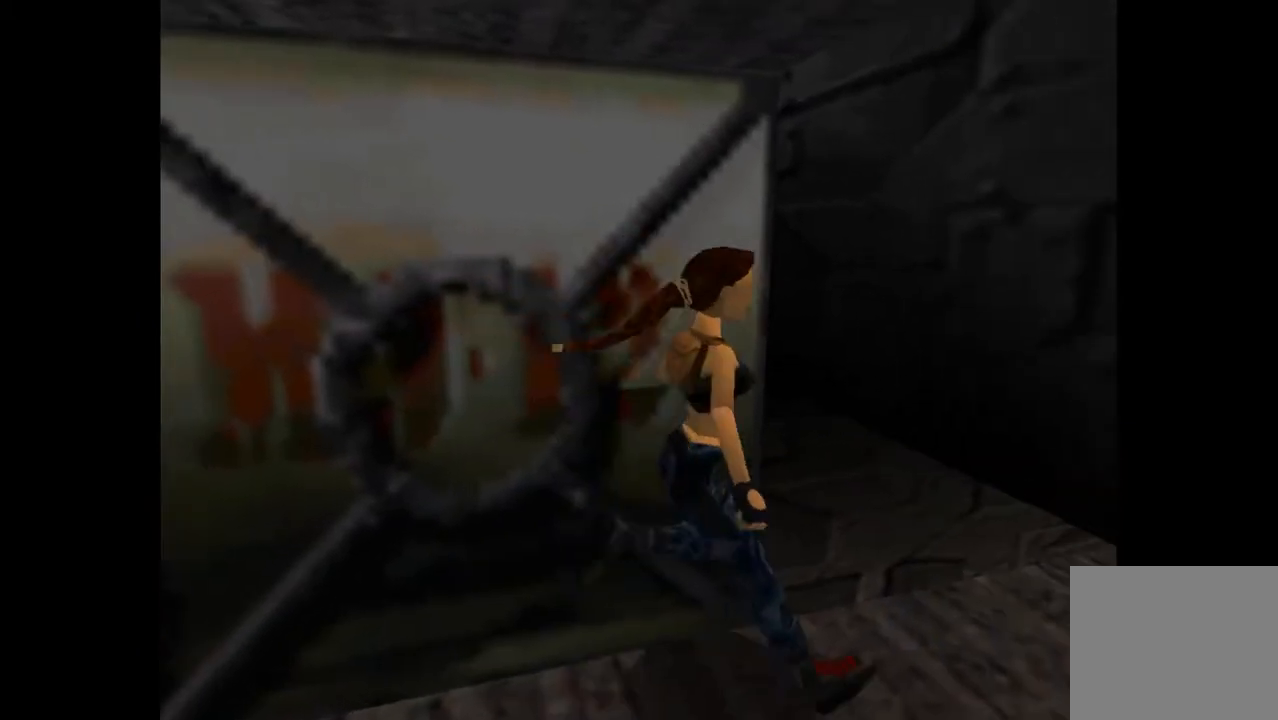
{"buttons": ["L2", "DPAD_UP"], "events": []}
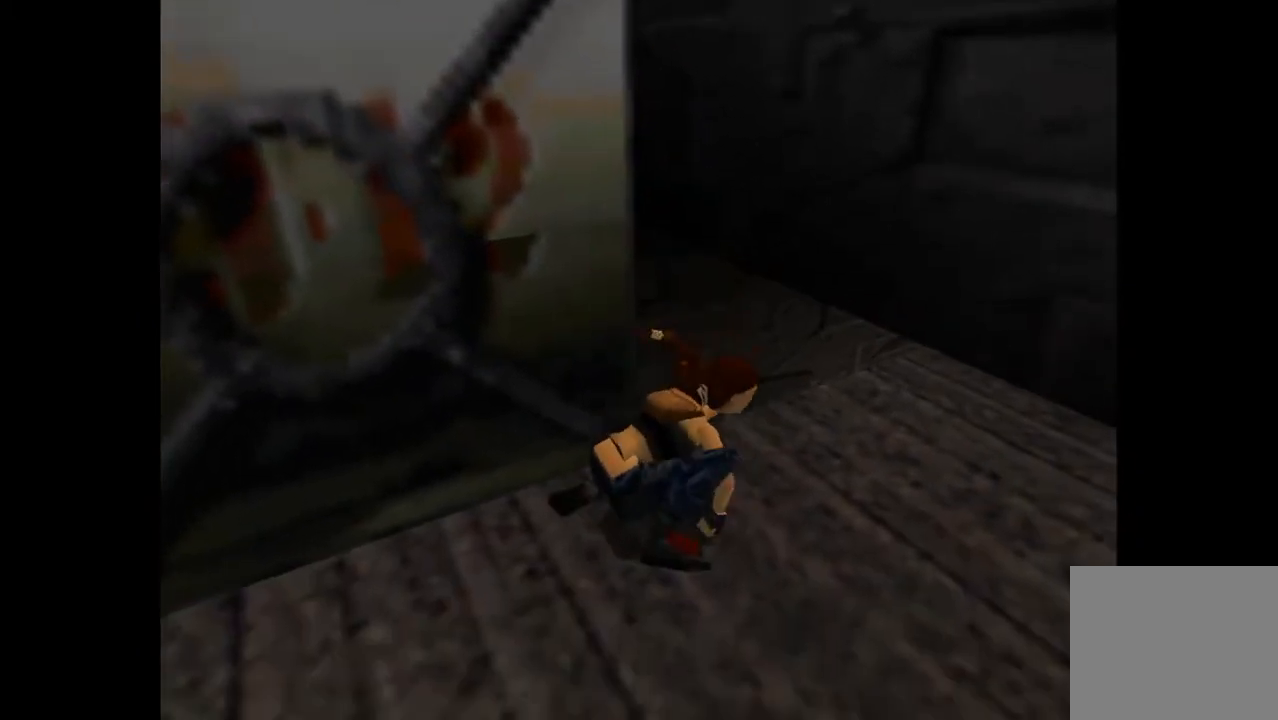
{"buttons": ["L2", "DPAD_UP"], "events": []}
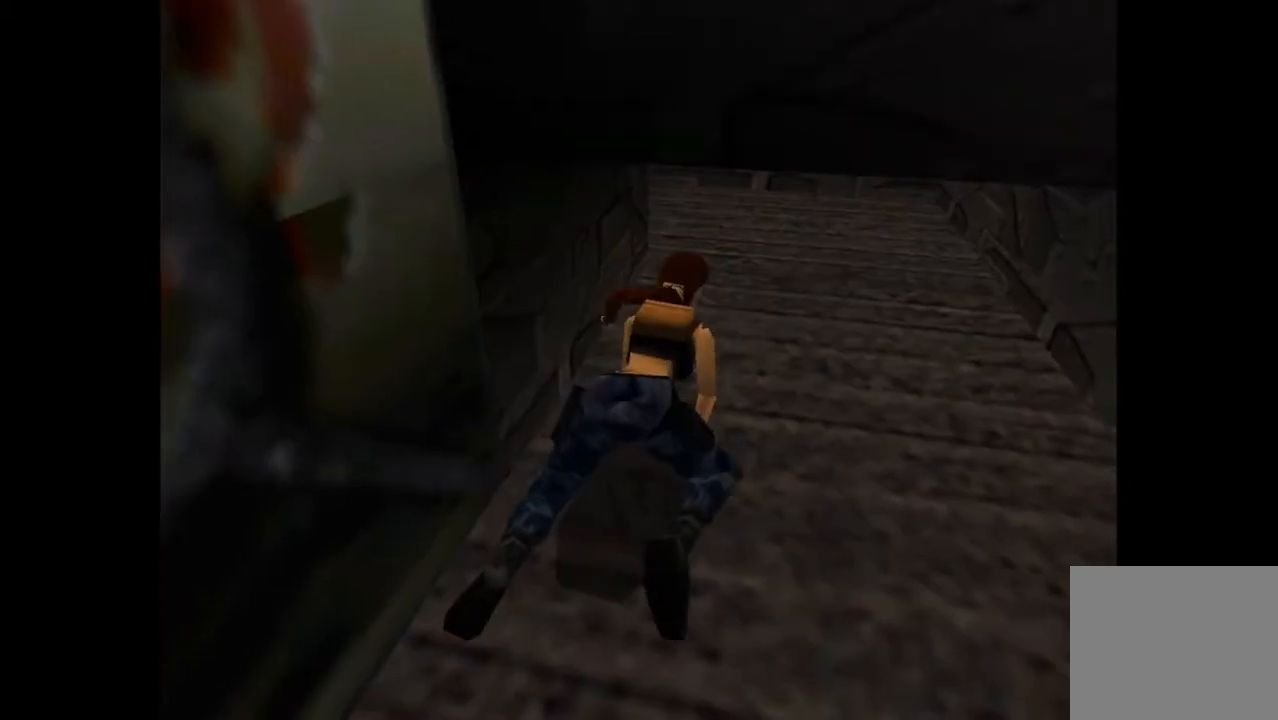
{"buttons": ["L2", "DPAD_UP"], "events": []}
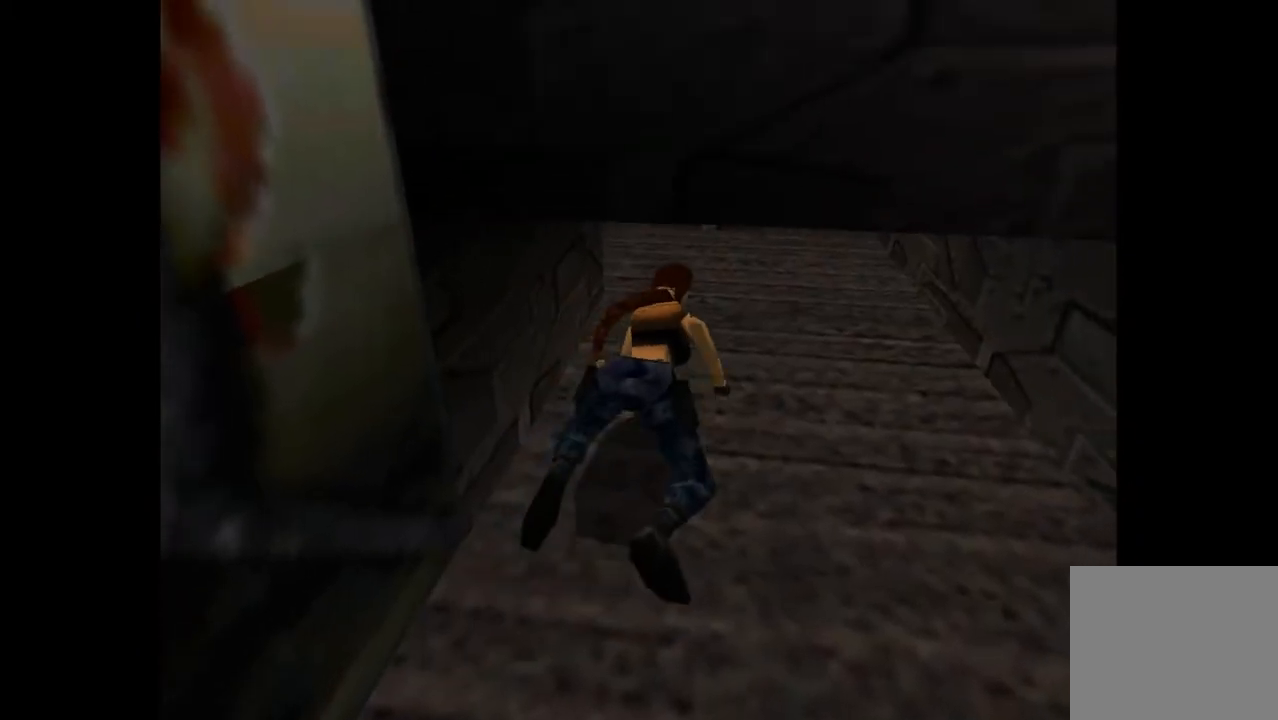
{"buttons": ["L2", "DPAD_UP", "DPAD_LEFT"], "events": [[500, "DPAD_LEFT", "down"]]}
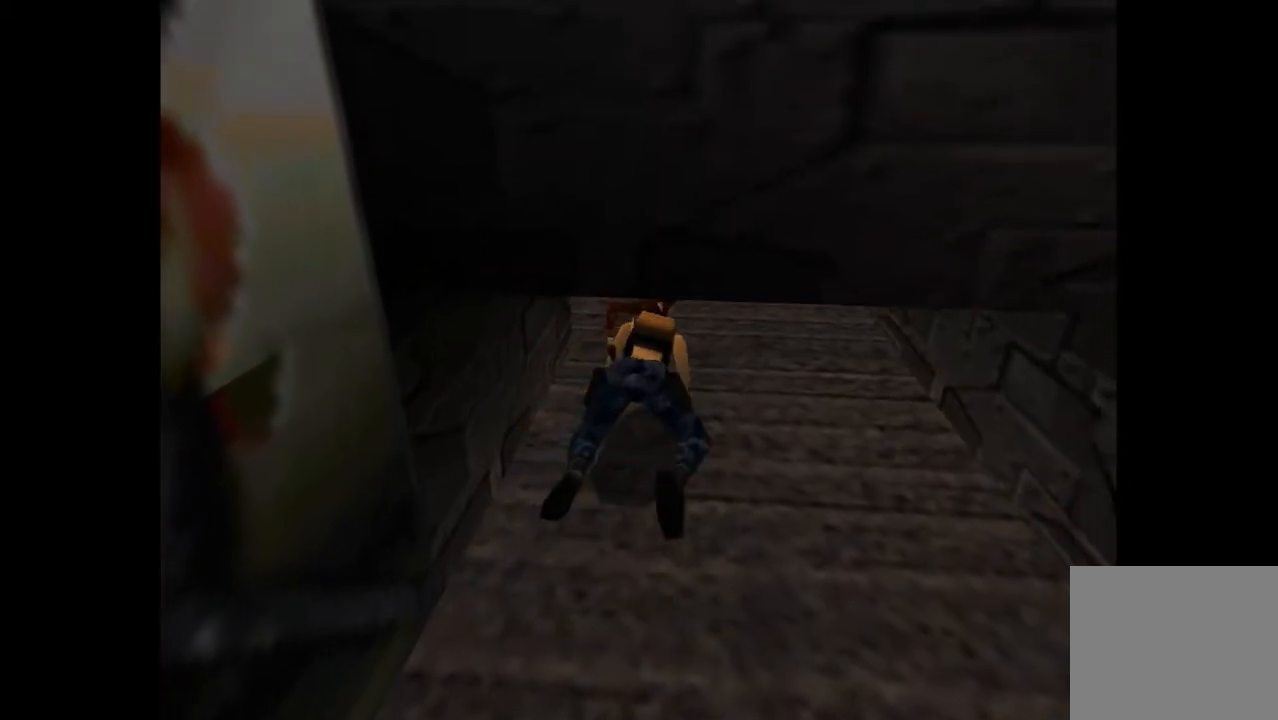
{"buttons": ["L2", "DPAD_UP", "DPAD_LEFT"], "events": []}
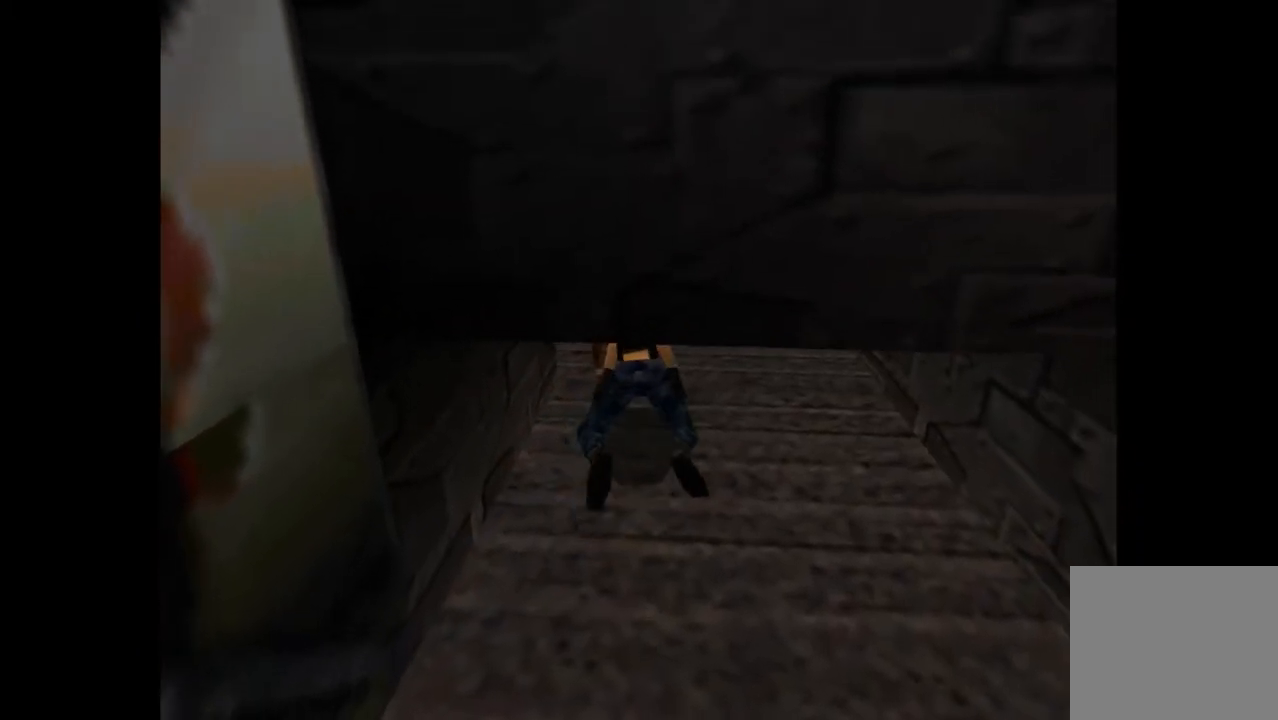
{"buttons": ["L2", "DPAD_UP", "DPAD_LEFT"], "events": []}
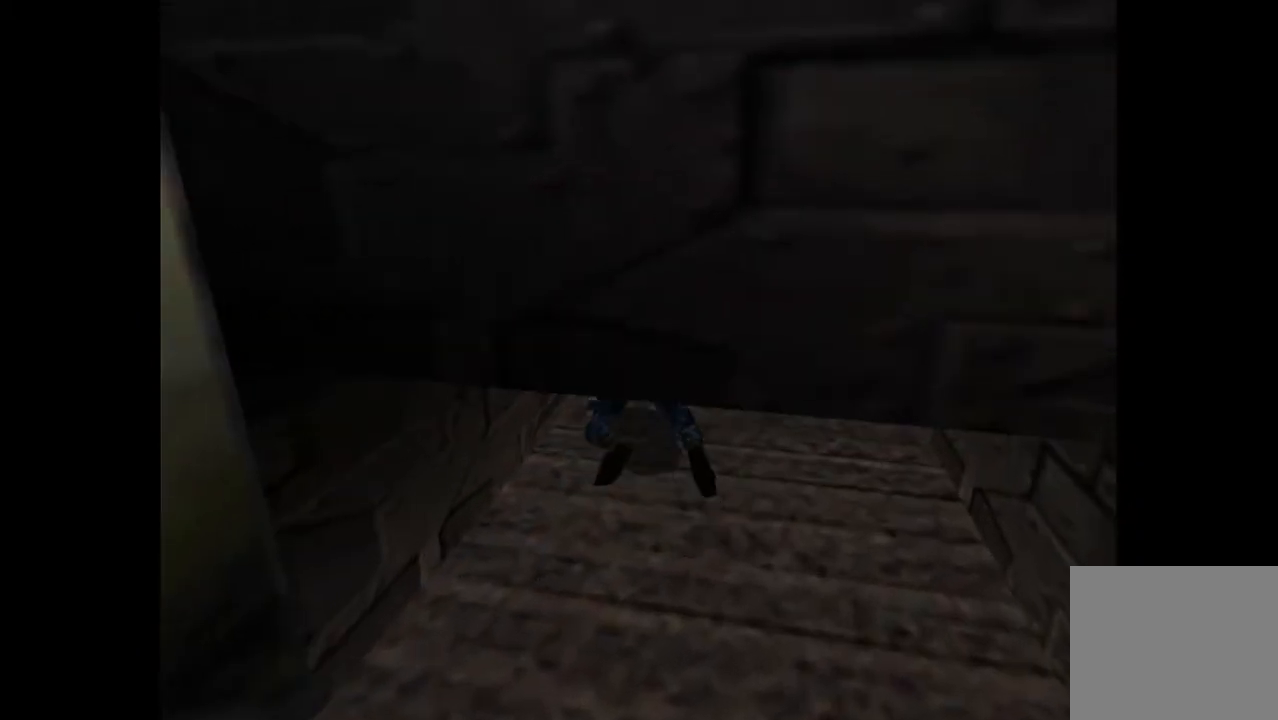
{"buttons": ["L2", "DPAD_UP", "DPAD_LEFT"], "events": []}
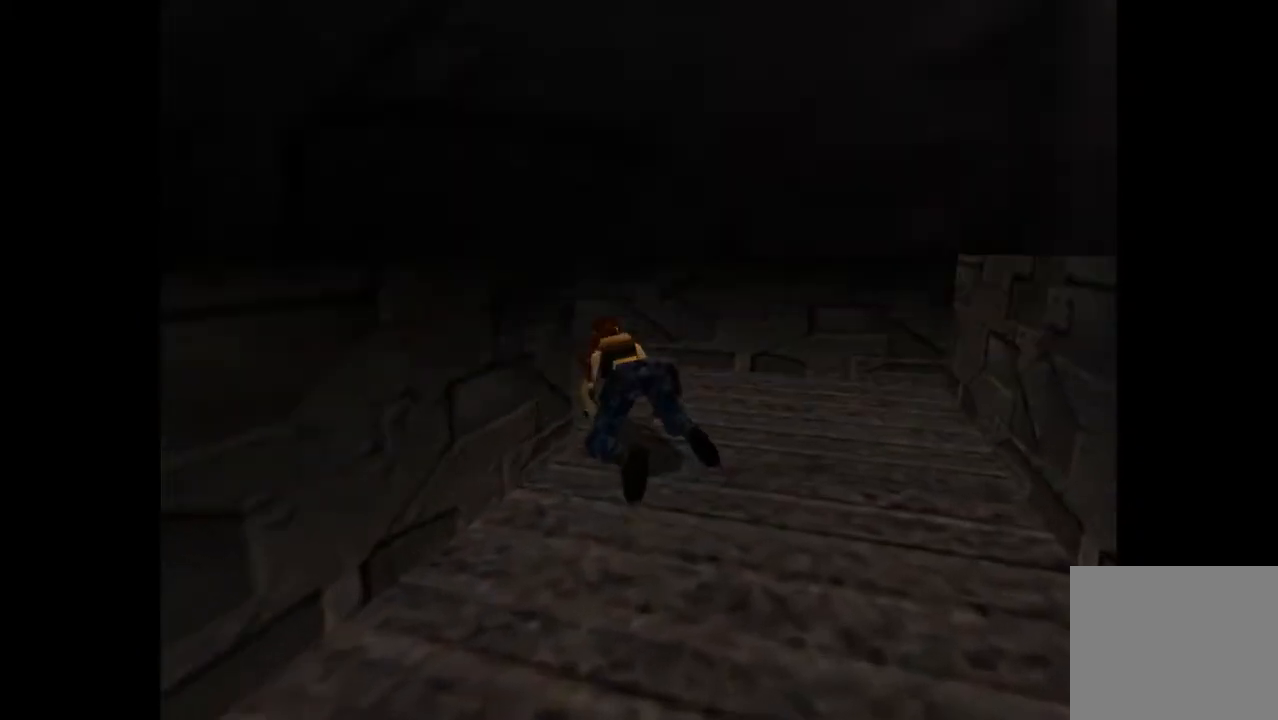
{"buttons": ["L2", "DPAD_UP", "DPAD_LEFT"], "events": []}
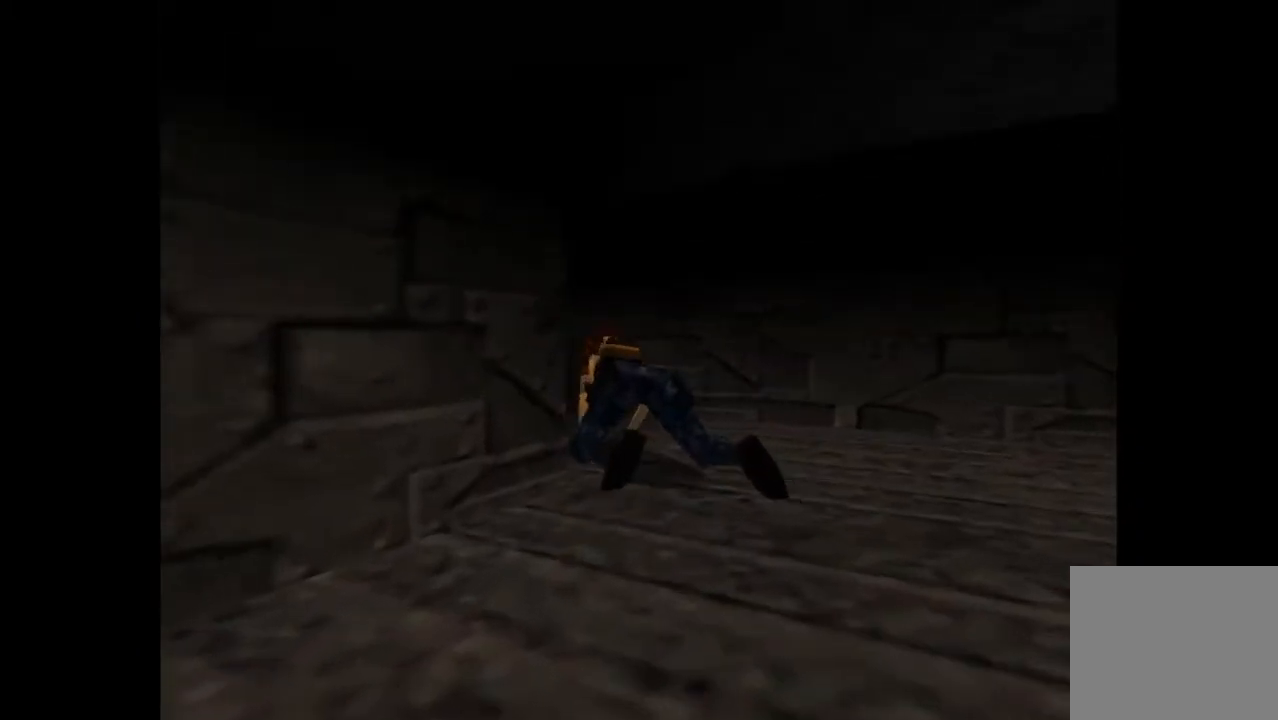
{"buttons": ["L2", "DPAD_UP", "DPAD_LEFT"], "events": []}
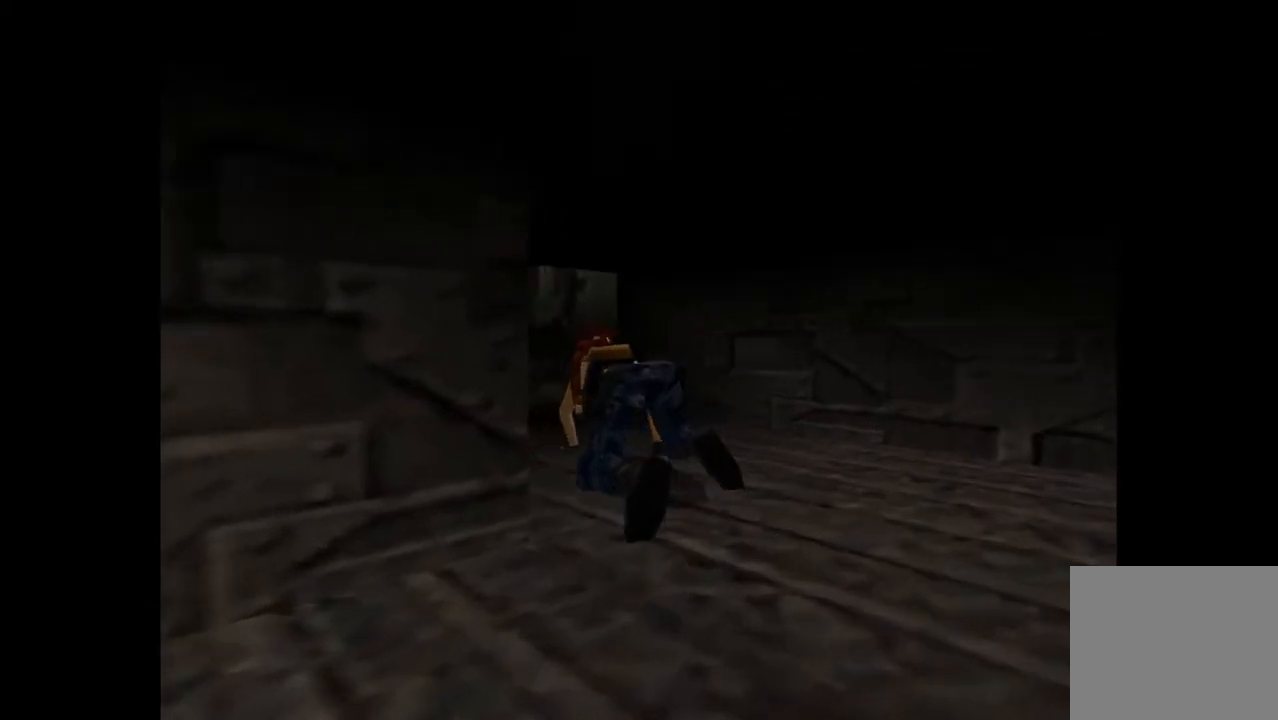
{"buttons": ["L2", "DPAD_UP", "DPAD_LEFT"], "events": []}
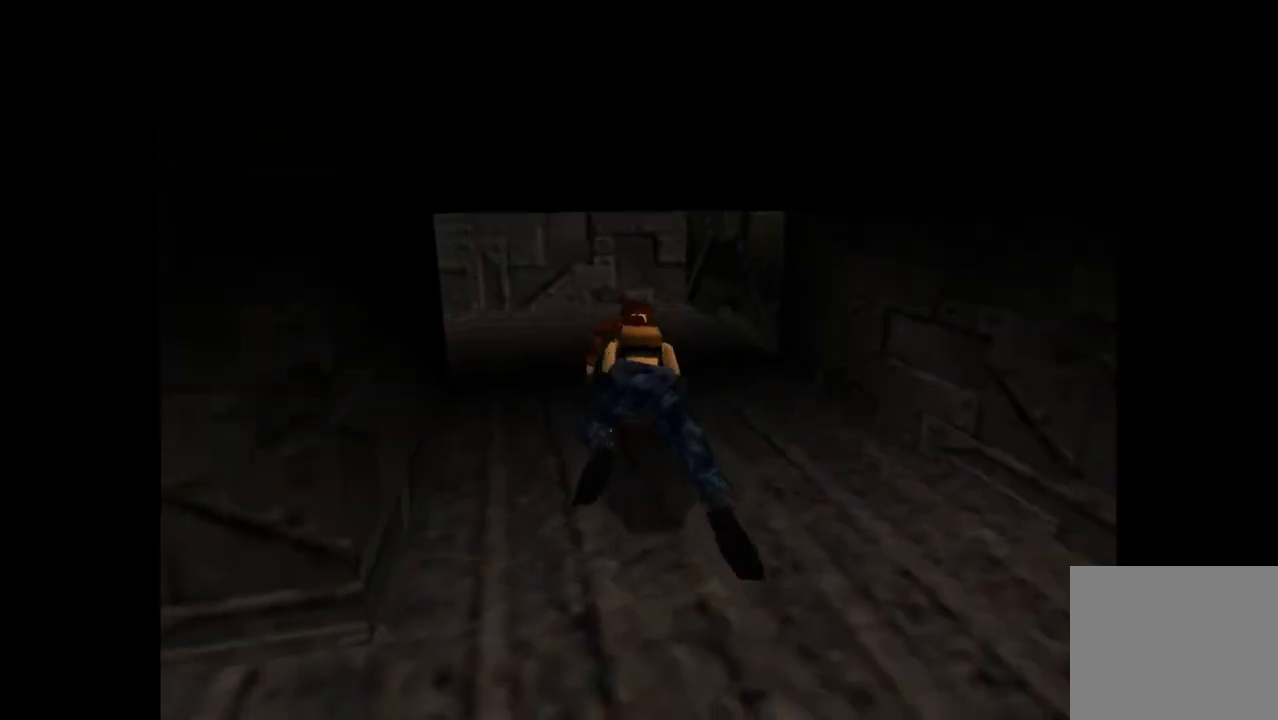
{"buttons": ["L2", "DPAD_UP", "DPAD_LEFT"], "events": []}
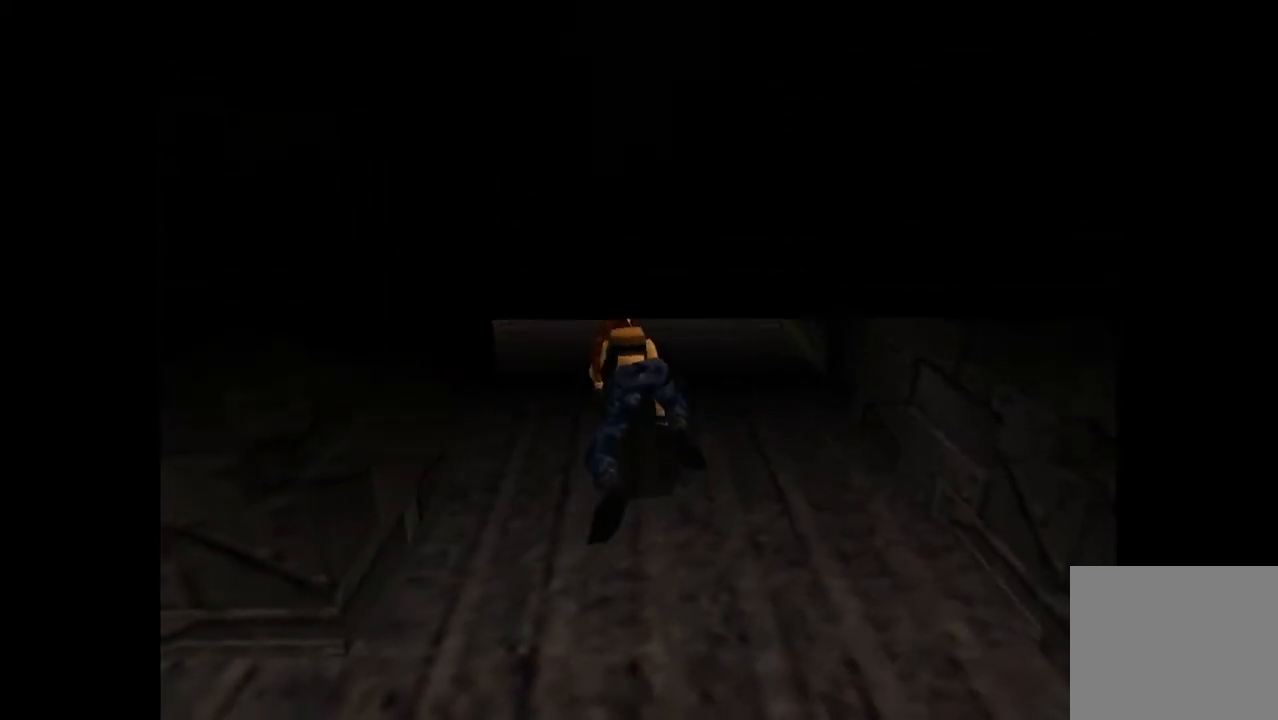
{"buttons": ["TRIANGLE"], "events": [[300, "DPAD_LEFT", "up"], [333, "DPAD_UP", "up"], [367, "L2", "up"], [400, "TRIANGLE", "down"]]}
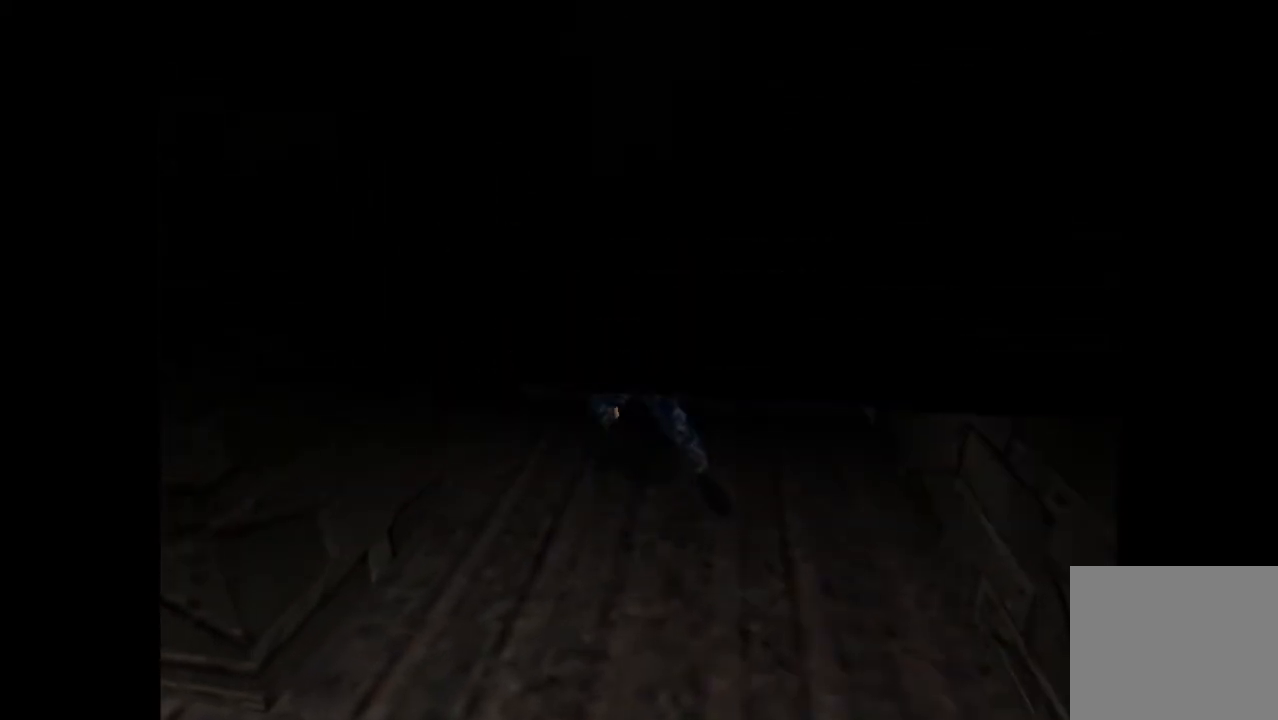
{"buttons": ["TRIANGLE", "DPAD_UP", "DPAD_LEFT"], "events": [[200, "DPAD_UP", "down"], [267, "DPAD_LEFT", "down"]]}
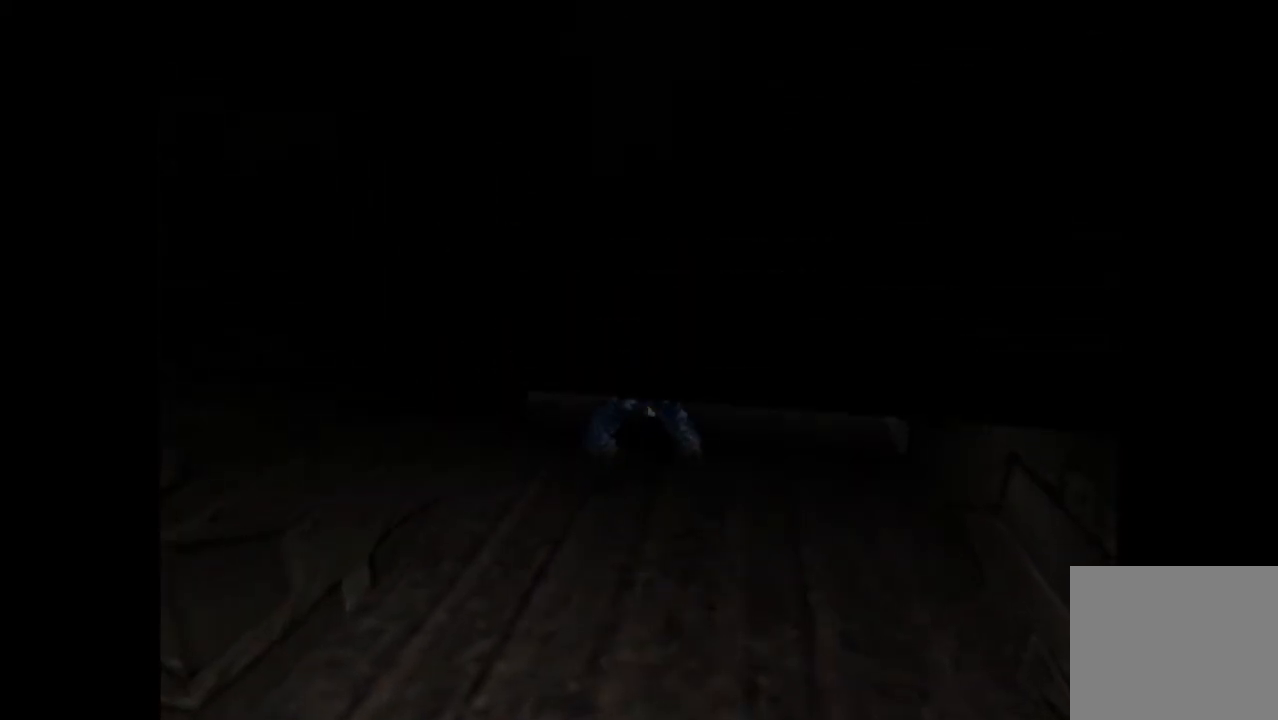
{"buttons": ["DPAD_UP", "DPAD_LEFT"], "events": [[200, "TRIANGLE", "up"]]}
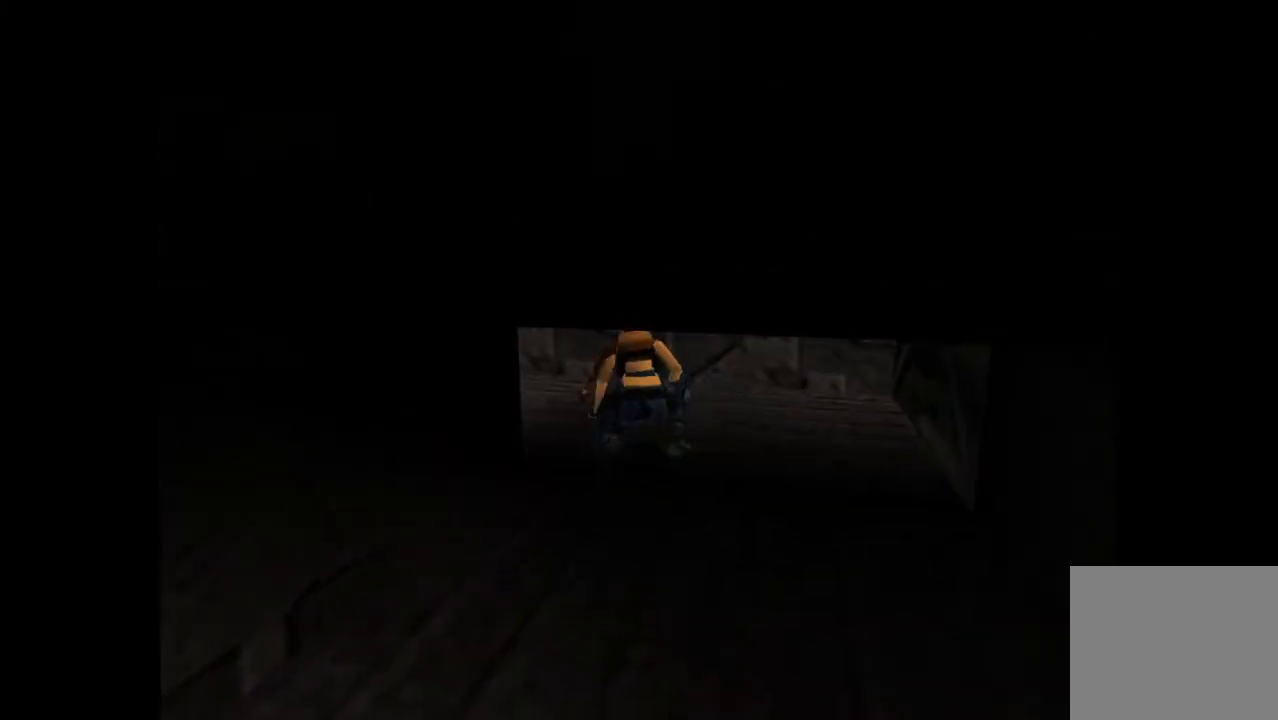
{"buttons": ["DPAD_UP", "DPAD_LEFT"], "events": []}
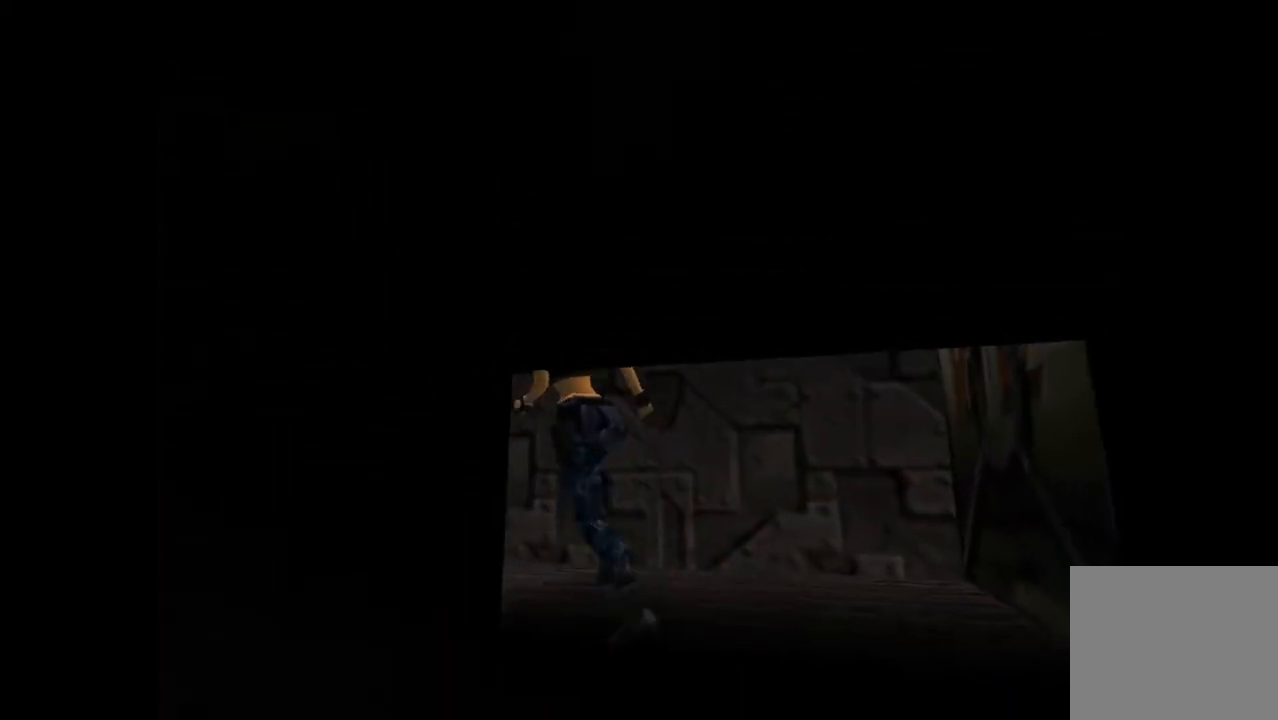
{"buttons": ["DPAD_UP", "DPAD_RIGHT"], "events": [[100, "DPAD_LEFT", "up"], [467, "DPAD_RIGHT", "down"]]}
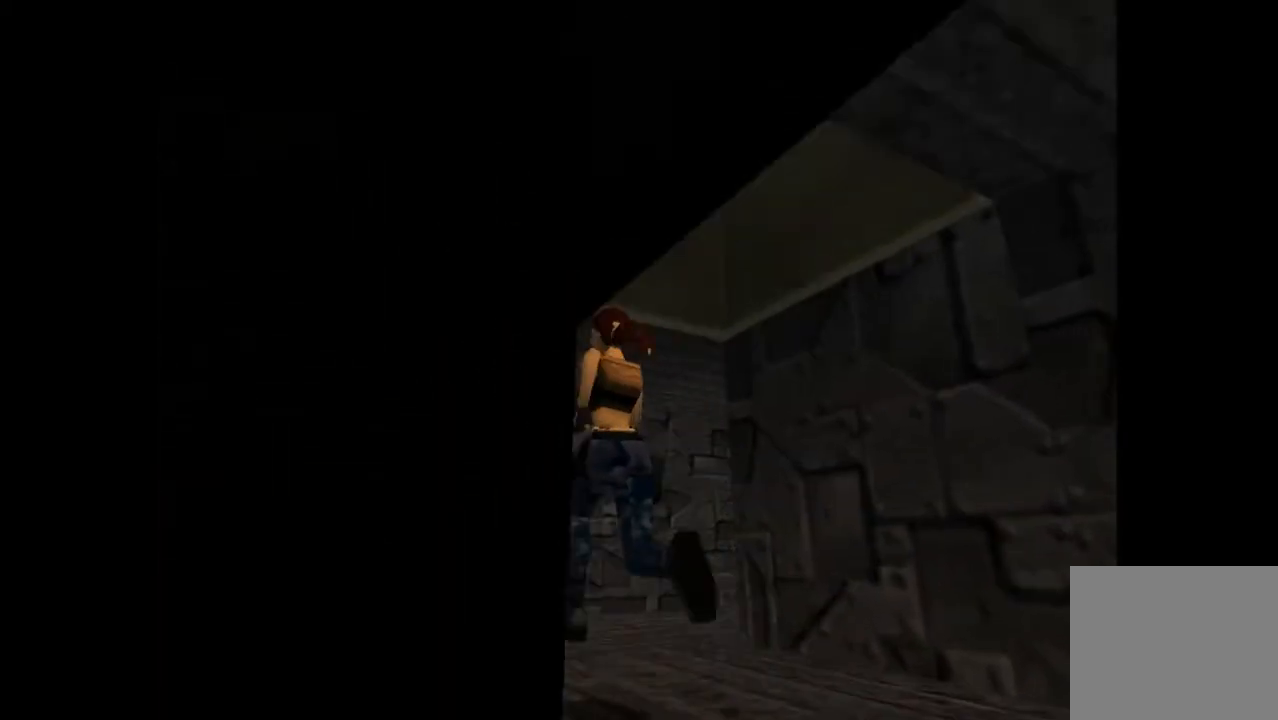
{"buttons": ["DPAD_UP", "DPAD_RIGHT"], "events": []}